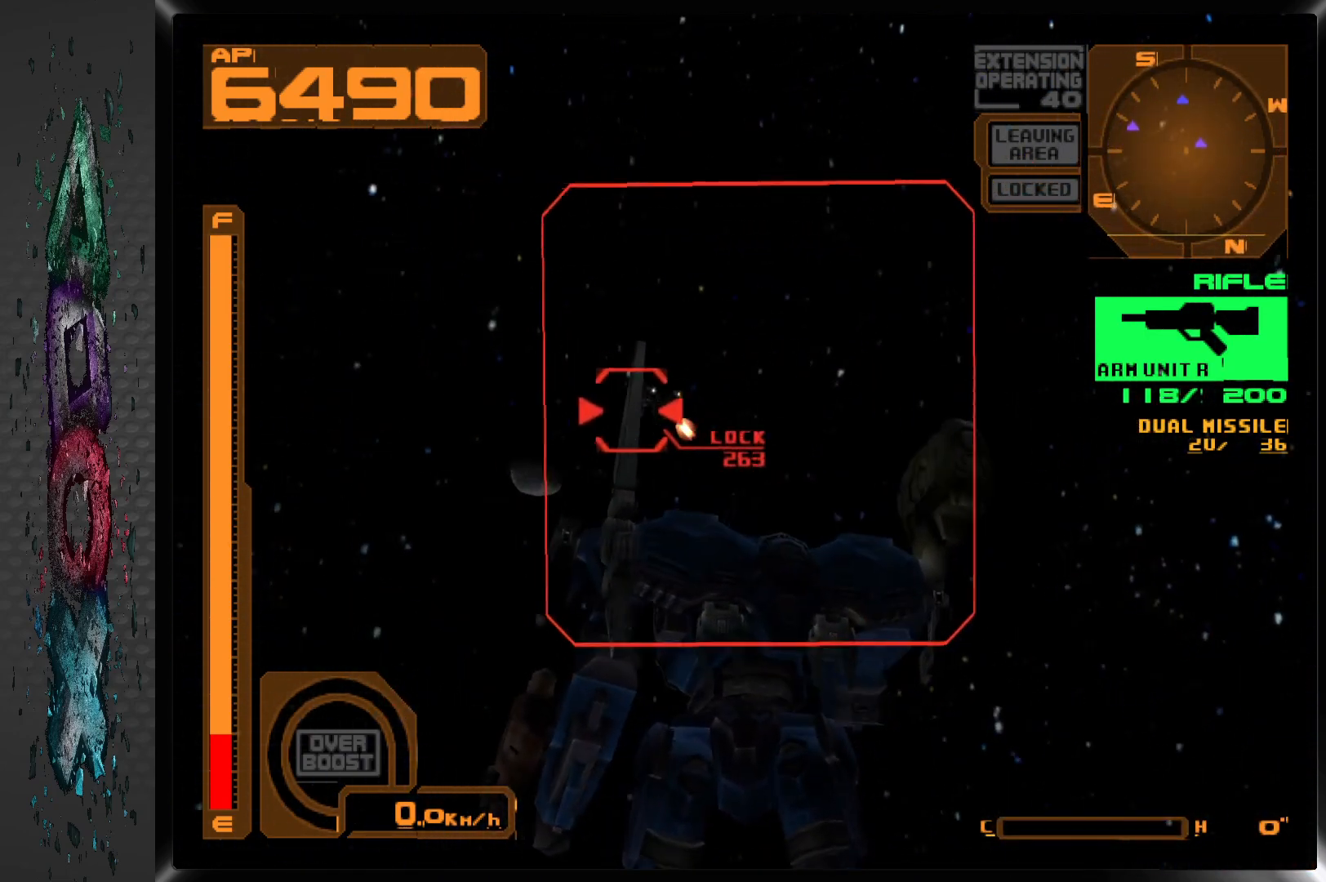
Gameplay with a controller (PlayStation layout); each line is a JSON object with the inputs held at the frame after it. "events" lists button and stick changes between this image and that frame as [ms after this image, input, new state], when the widget could be followed in between.
{"buttons": ["SQUARE"], "left_stick": "center", "right_stick": "center", "events": [[117, "R2", "down"], [267, "DPAD_LEFT", "down"], [283, "R2", "up"], [417, "DPAD_LEFT", "up"]]}
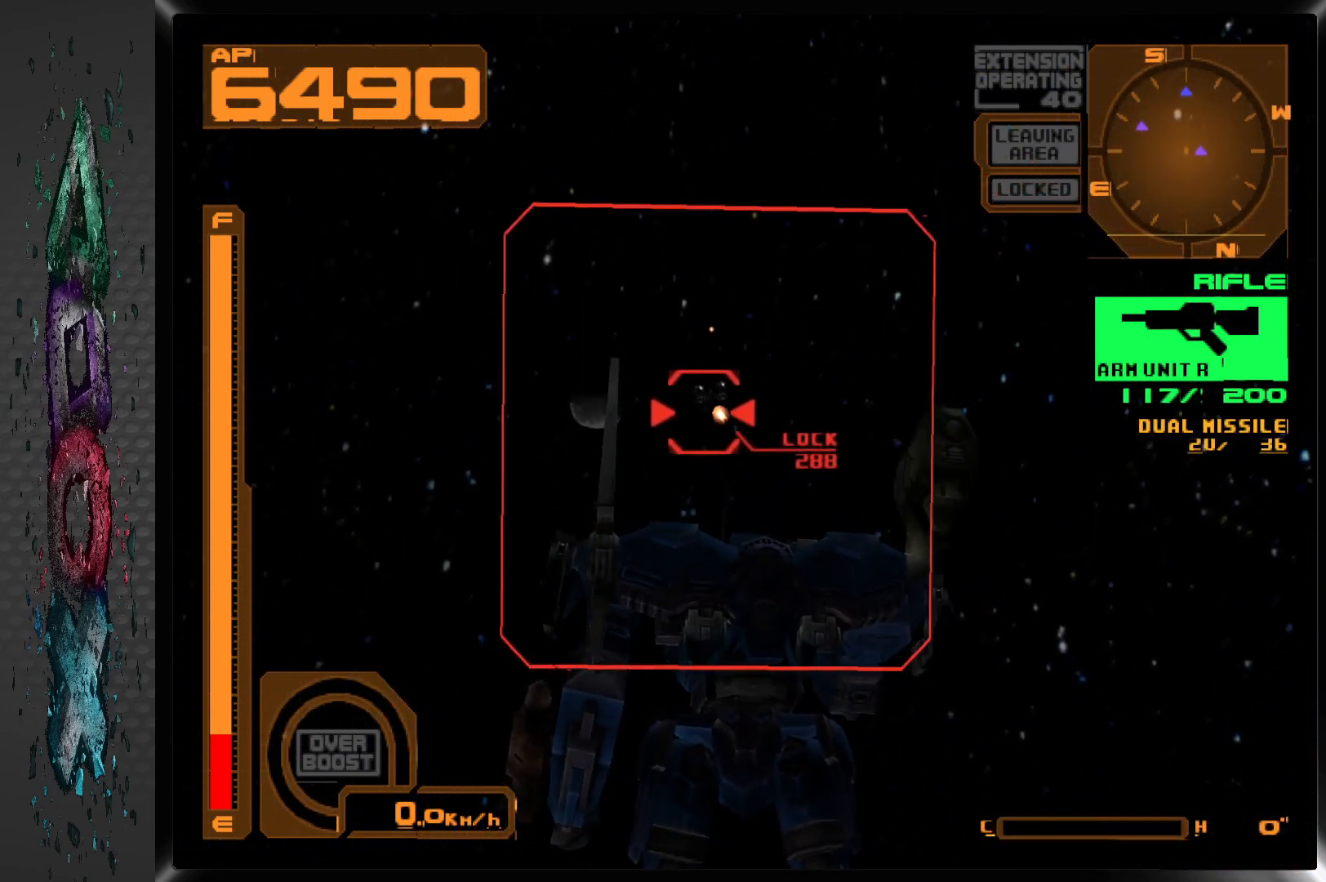
{"buttons": ["SQUARE"], "left_stick": "center", "right_stick": "center", "events": [[250, "DPAD_RIGHT", "down"], [383, "DPAD_RIGHT", "up"]]}
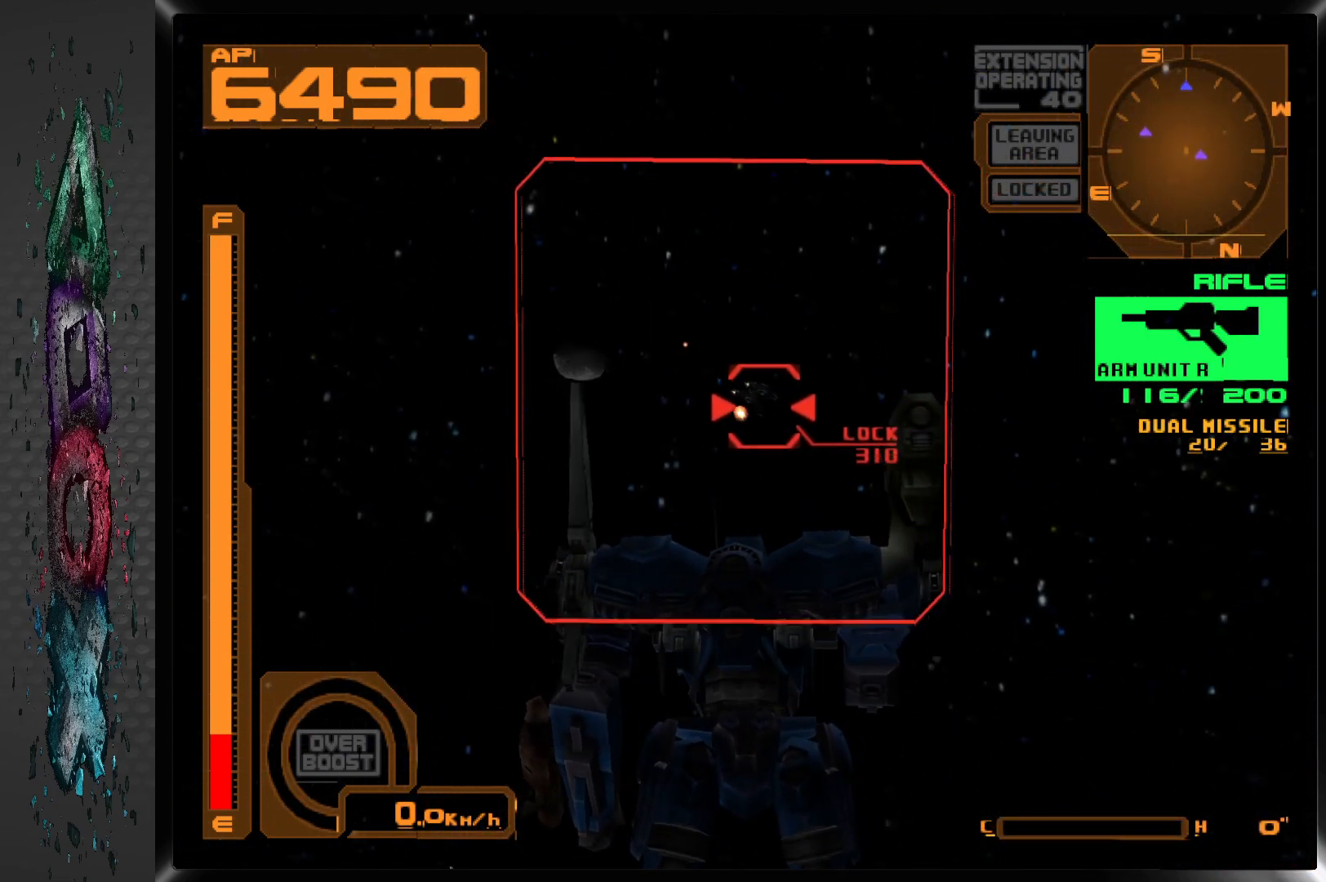
{"buttons": ["SQUARE"], "left_stick": "center", "right_stick": "center", "events": [[300, "DPAD_RIGHT", "down"], [417, "DPAD_RIGHT", "up"]]}
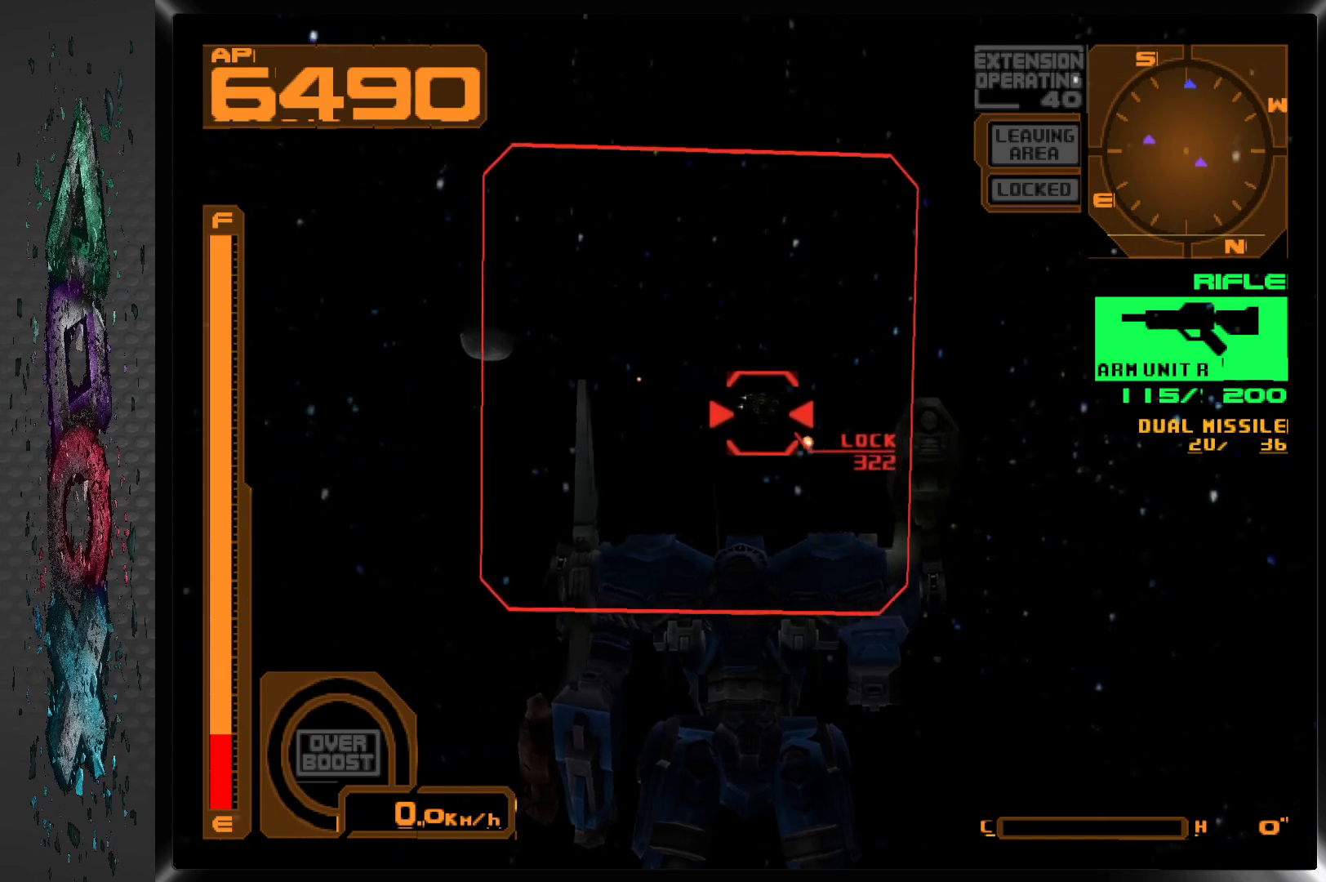
{"buttons": ["SQUARE"], "left_stick": "center", "right_stick": "center", "events": [[367, "DPAD_RIGHT", "down"], [483, "DPAD_RIGHT", "up"]]}
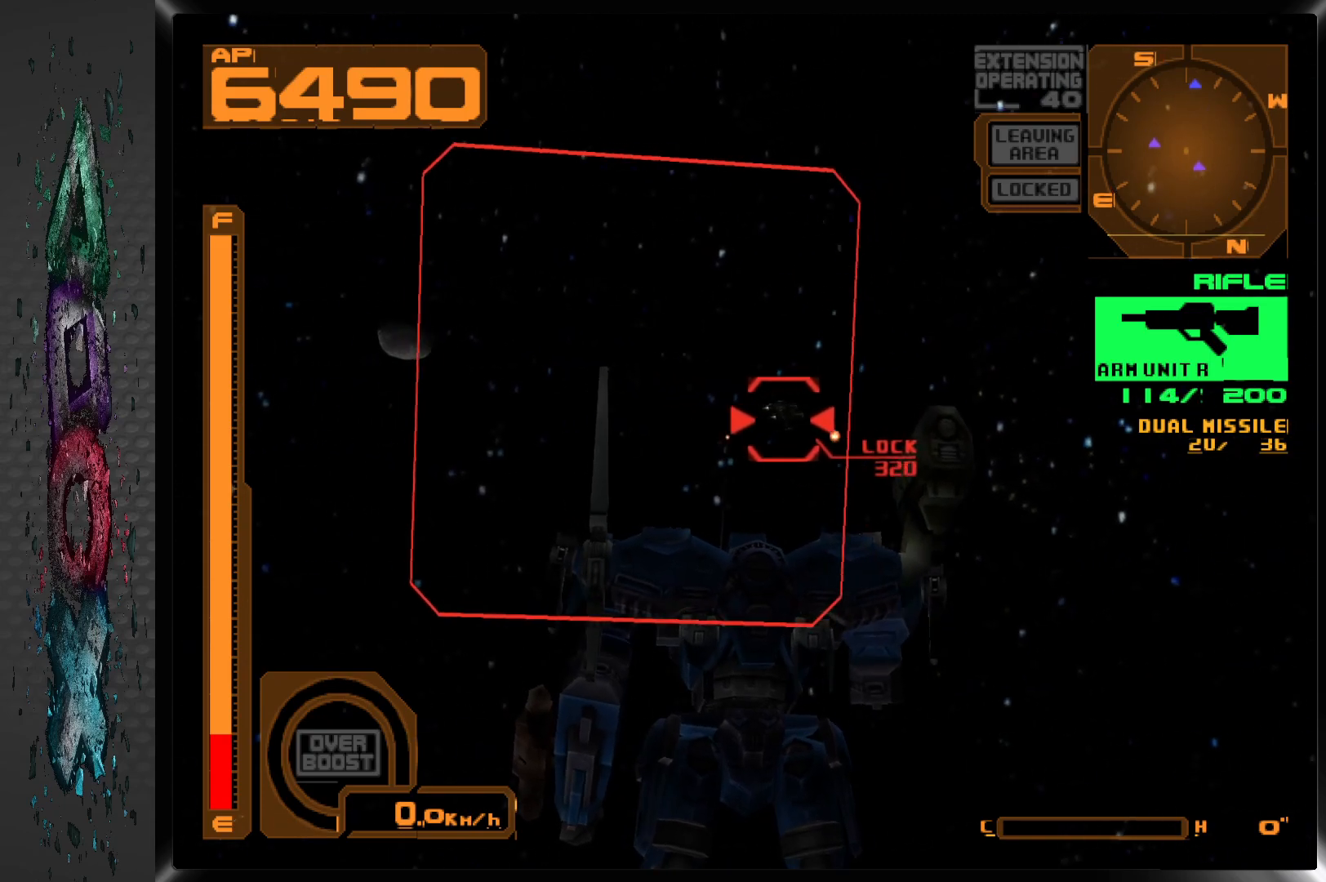
{"buttons": ["SQUARE"], "left_stick": "center", "right_stick": "center", "events": [[367, "DPAD_RIGHT", "down"], [467, "DPAD_RIGHT", "up"]]}
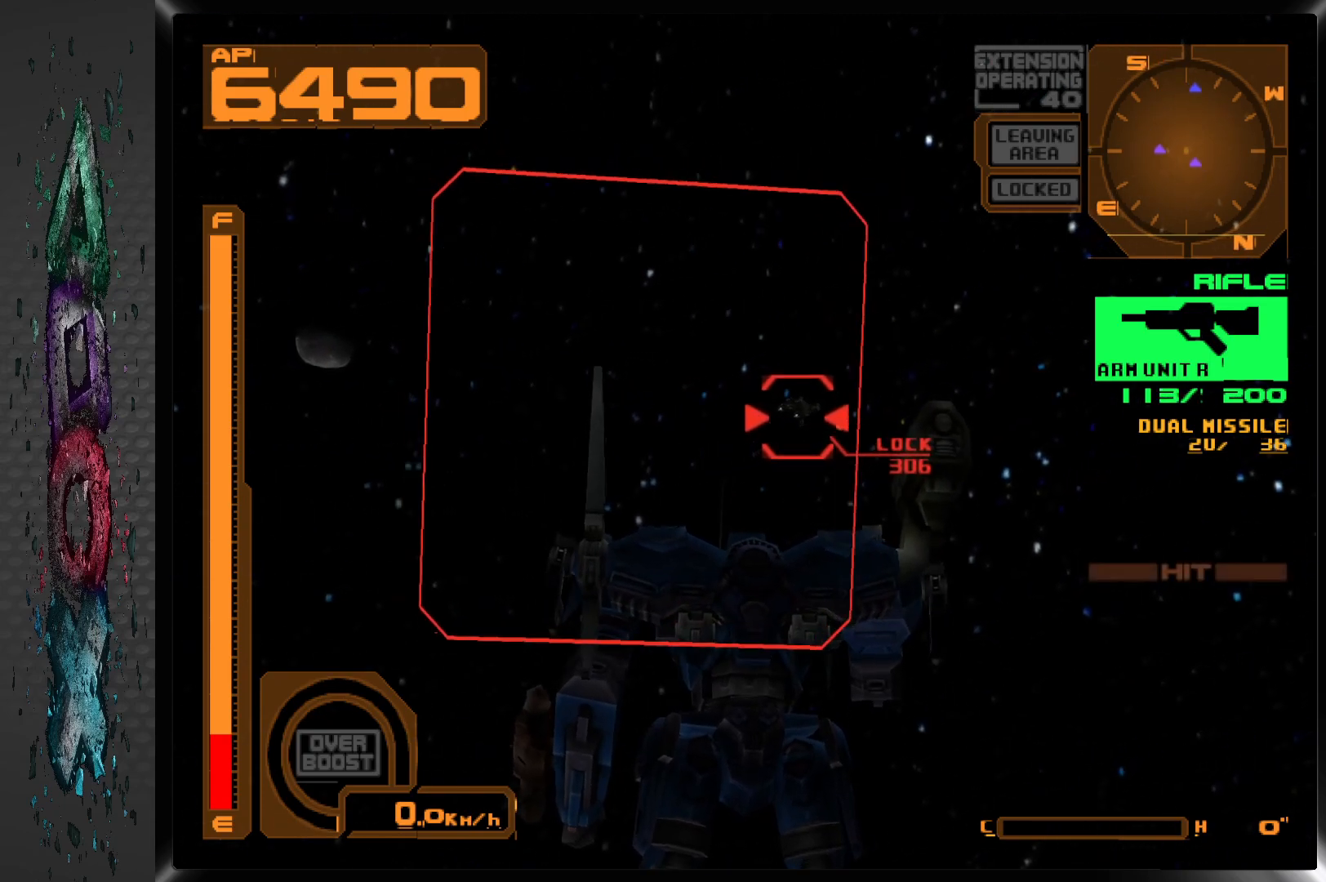
{"buttons": ["SQUARE"], "left_stick": "center", "right_stick": "center", "events": [[117, "DPAD_RIGHT", "down"], [217, "DPAD_RIGHT", "up"], [367, "DPAD_RIGHT", "down"], [483, "DPAD_RIGHT", "up"]]}
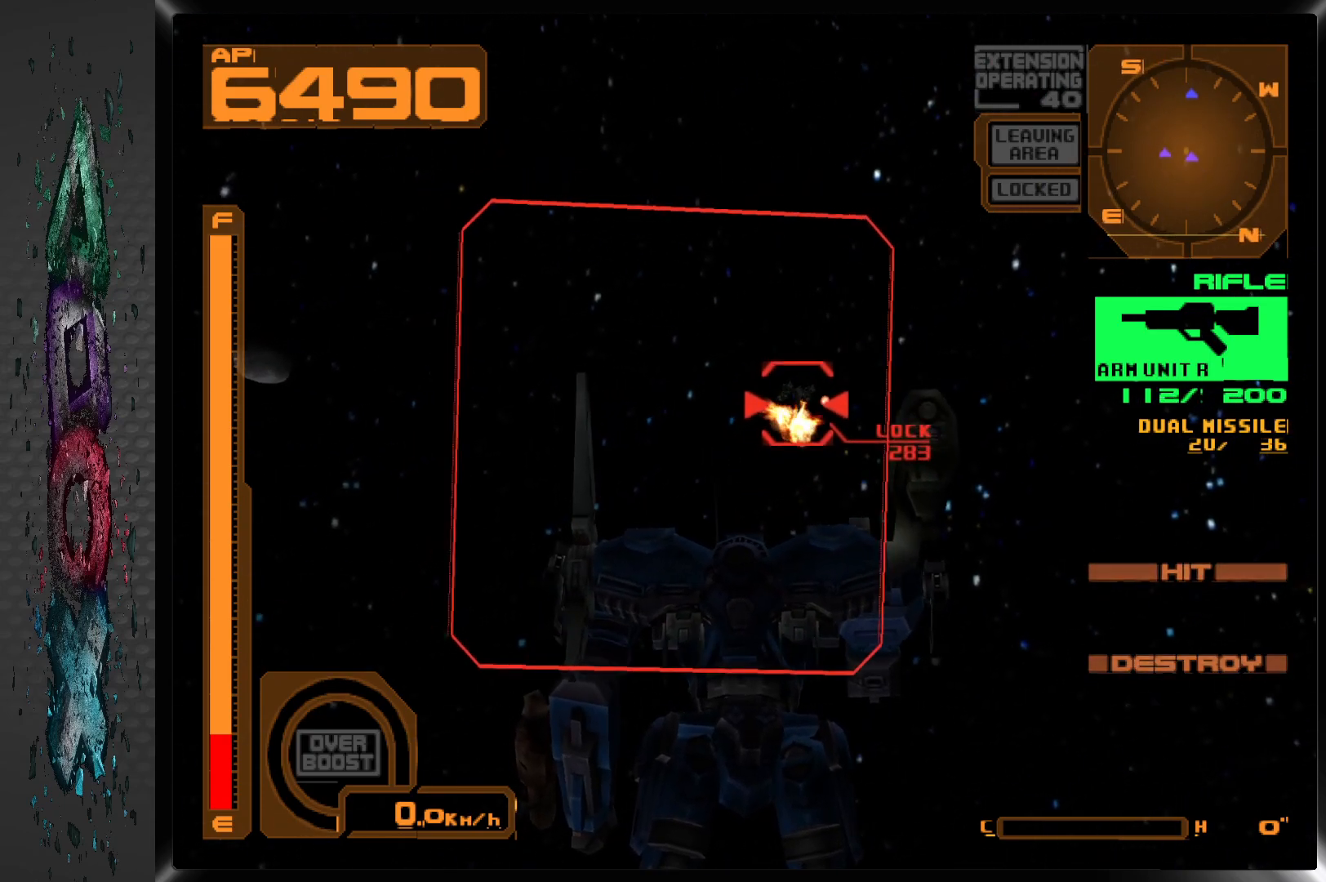
{"buttons": ["DPAD_RIGHT"], "left_stick": "center", "right_stick": "center", "events": [[133, "L2", "down"], [283, "L2", "up"], [367, "DPAD_RIGHT", "down"], [367, "SQUARE", "up"]]}
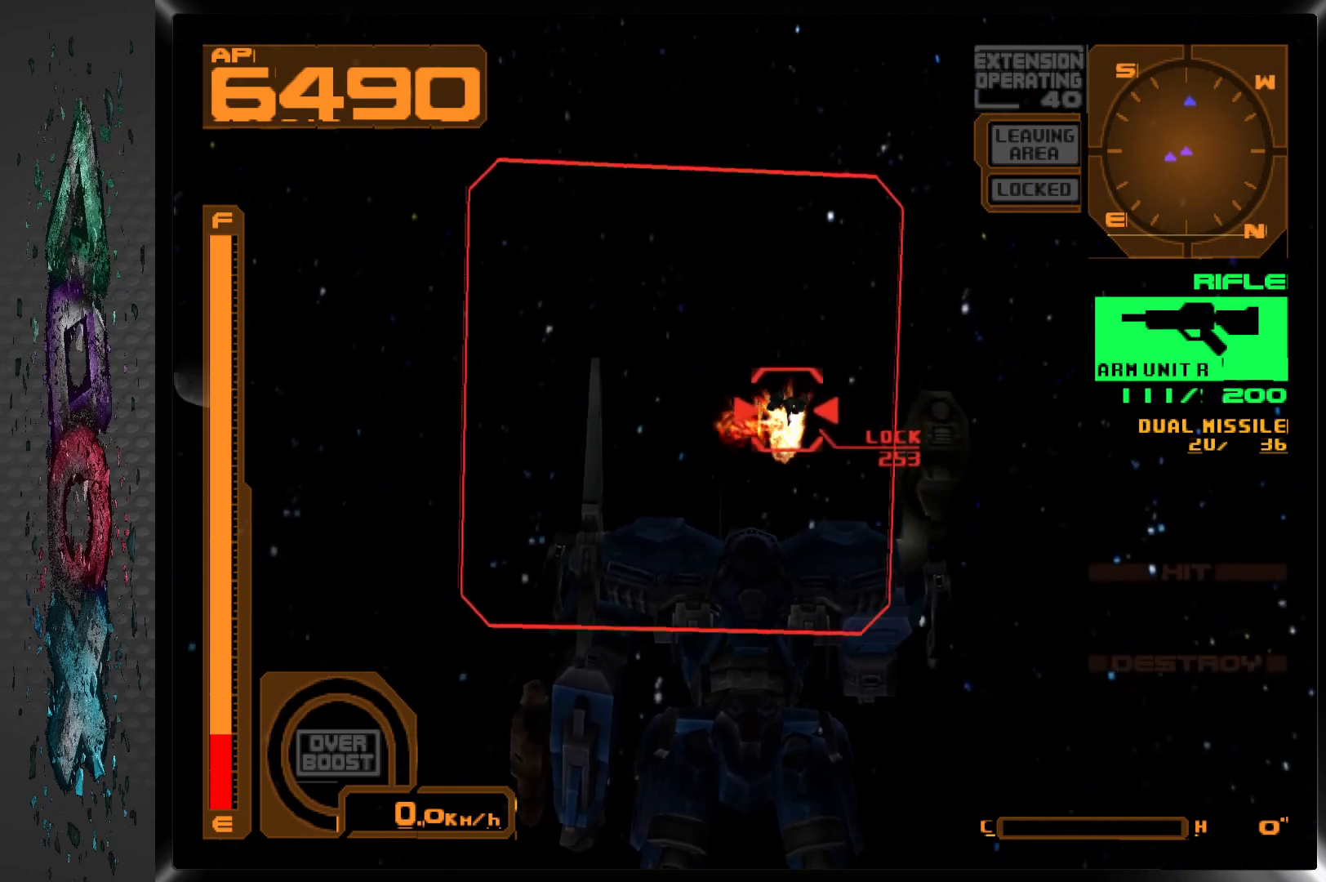
{"buttons": ["DPAD_RIGHT"], "left_stick": "center", "right_stick": "center", "events": []}
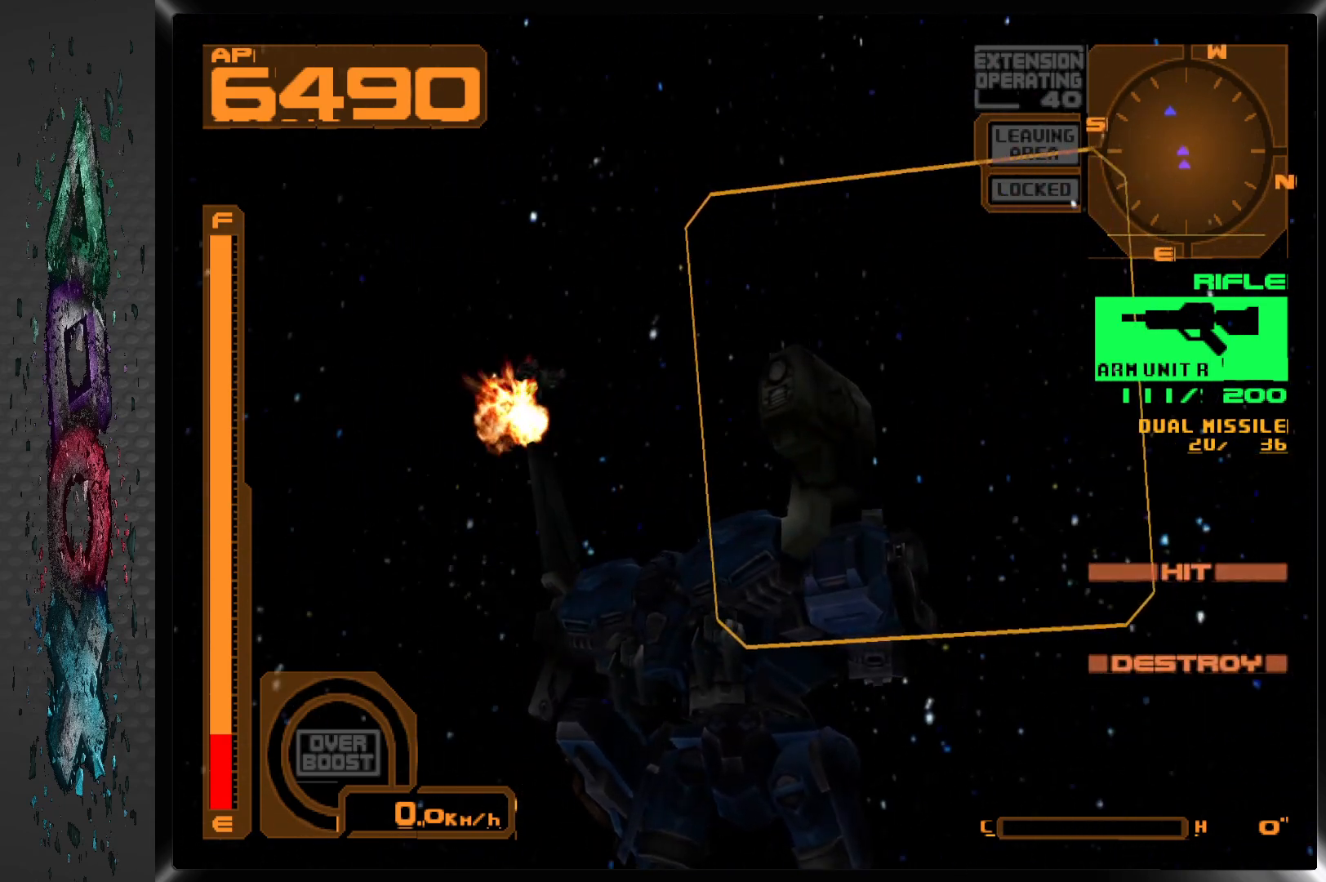
{"buttons": ["DPAD_LEFT"], "left_stick": "center", "right_stick": "center", "events": [[167, "DPAD_RIGHT", "up"], [450, "DPAD_LEFT", "down"]]}
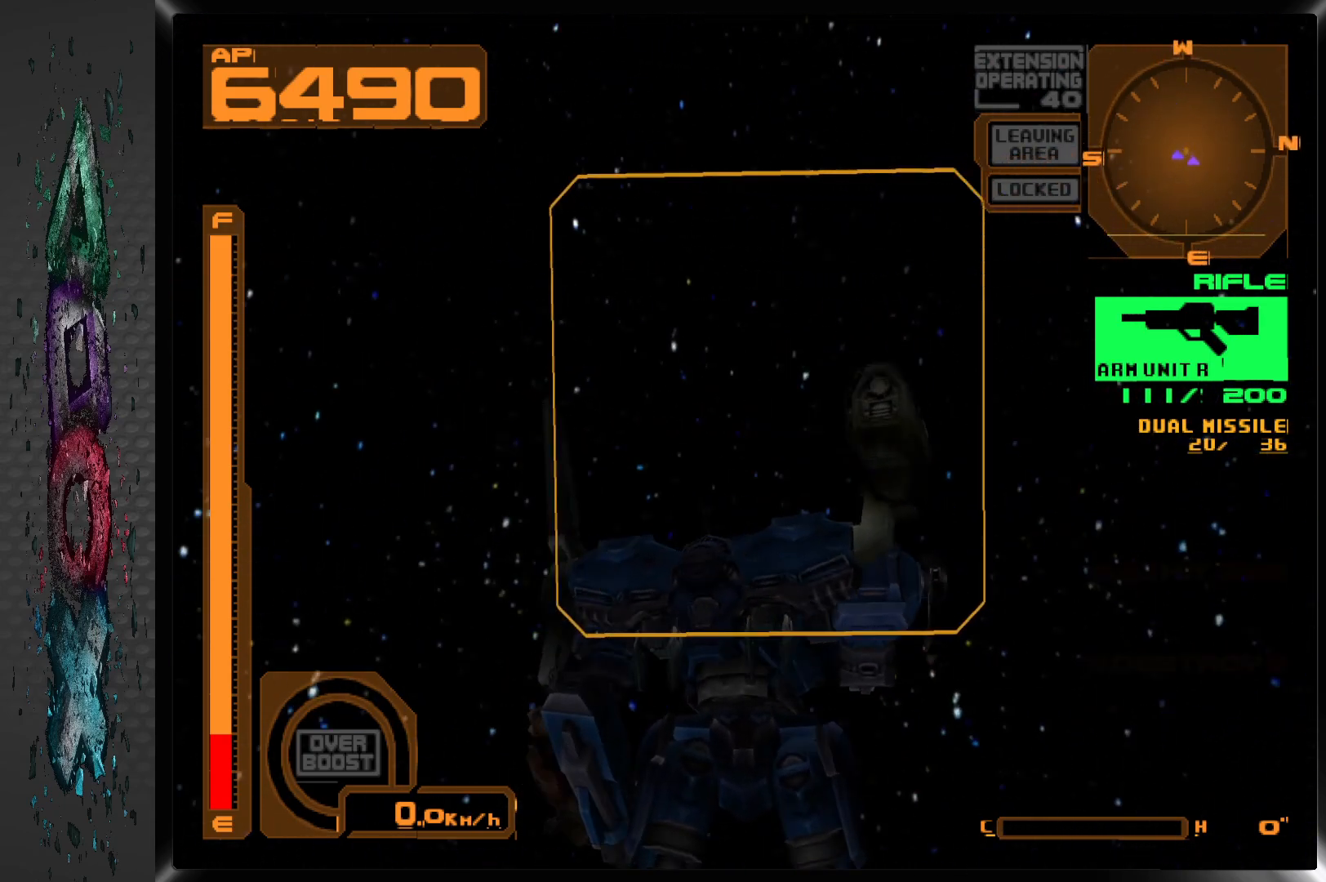
{"buttons": ["DPAD_RIGHT"], "left_stick": "center", "right_stick": "center", "events": [[217, "DPAD_LEFT", "up"], [333, "DPAD_RIGHT", "down"]]}
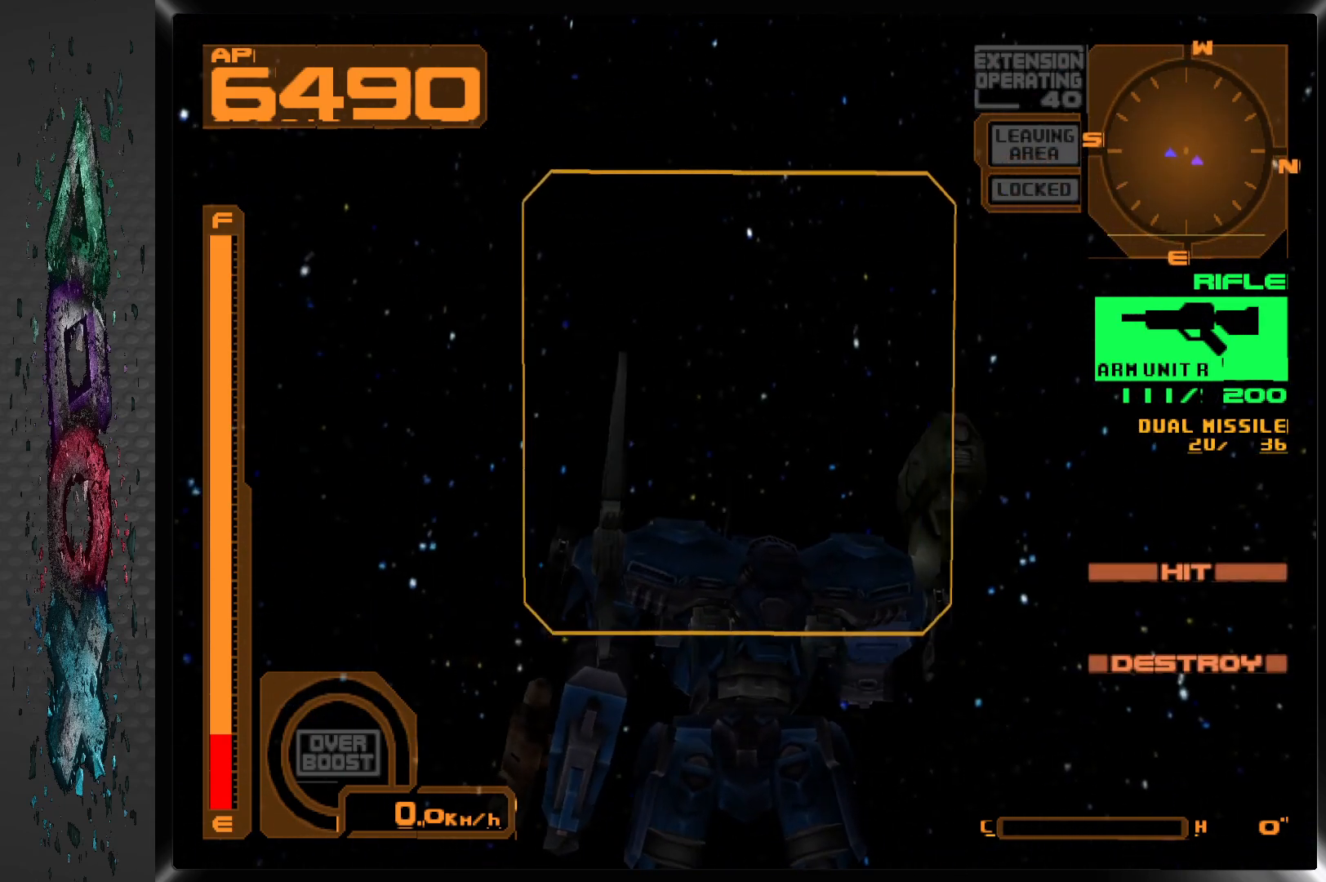
{"buttons": ["DPAD_RIGHT"], "left_stick": "center", "right_stick": "center", "events": []}
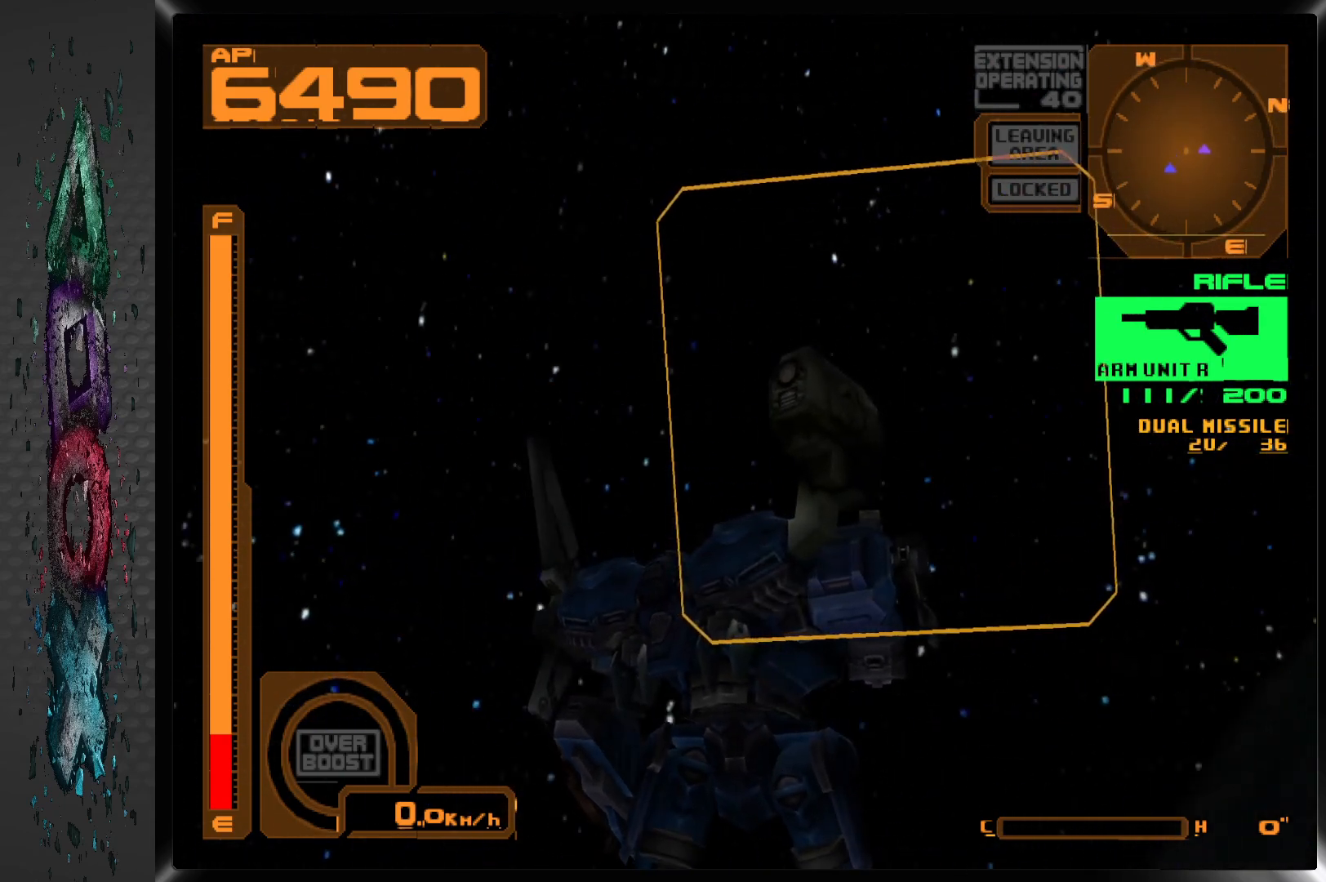
{"buttons": ["DPAD_RIGHT"], "left_stick": "center", "right_stick": "center", "events": []}
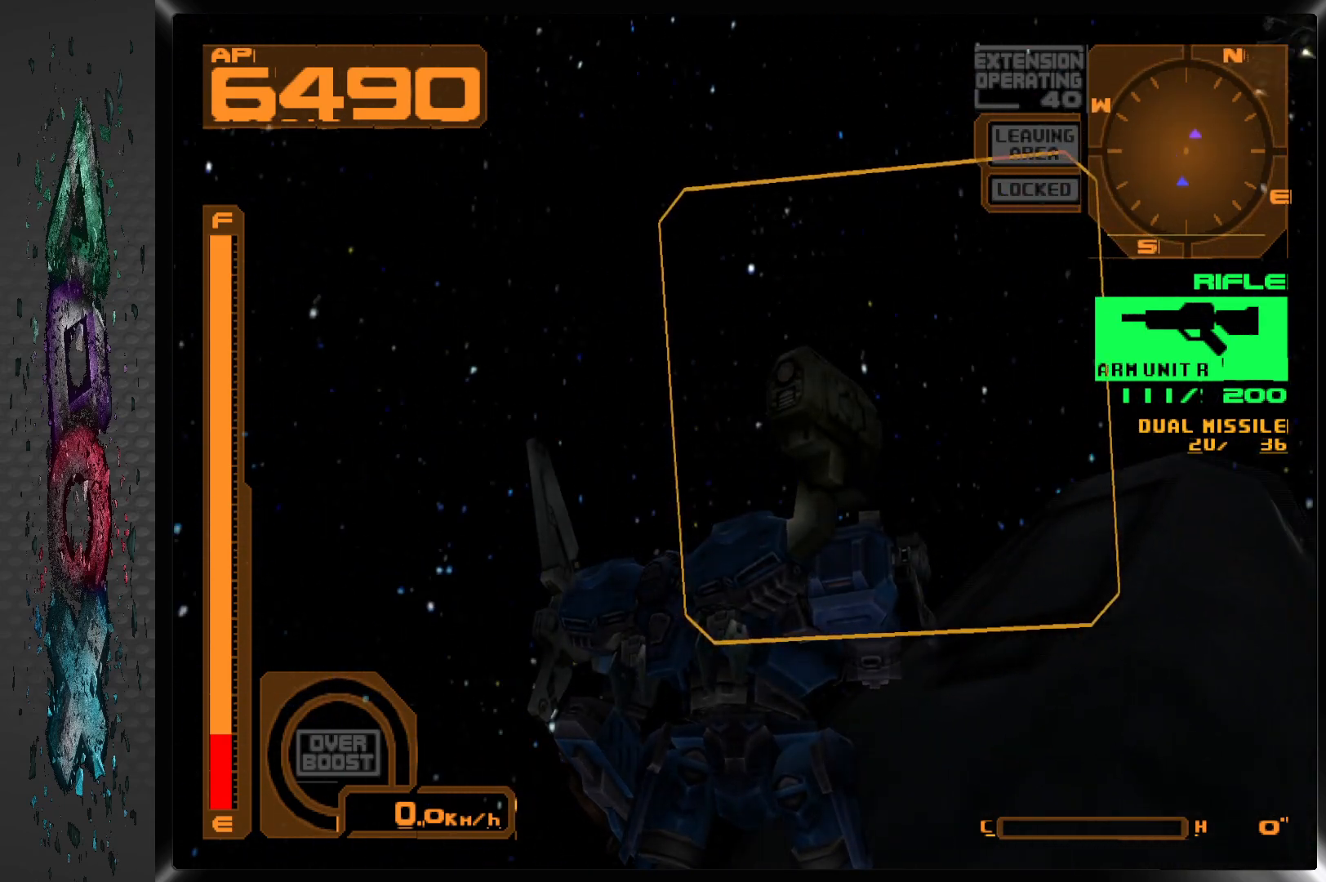
{"buttons": [], "left_stick": "center", "right_stick": "center", "events": [[483, "DPAD_RIGHT", "up"]]}
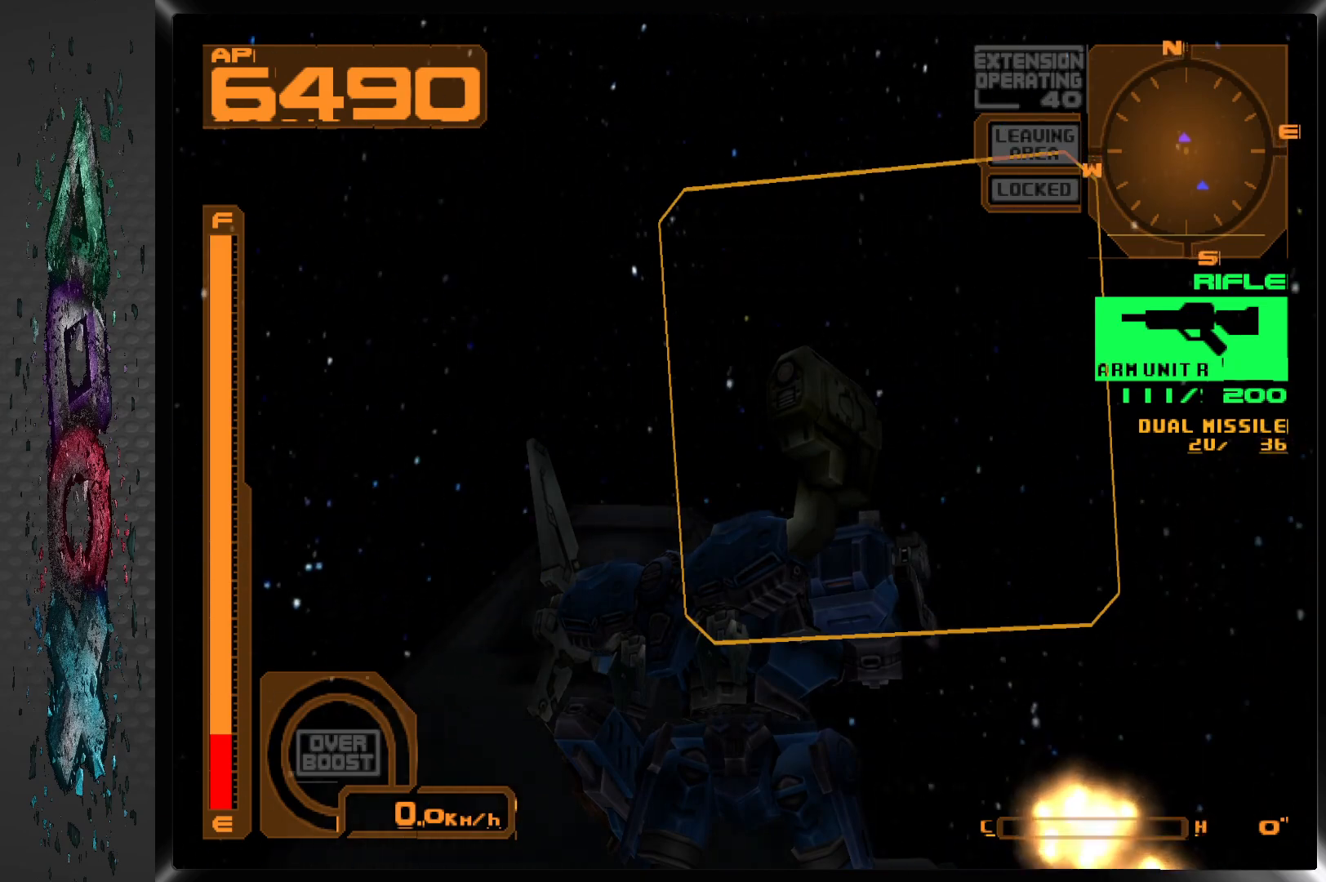
{"buttons": ["L2", "DPAD_RIGHT"], "left_stick": "center", "right_stick": "center", "events": [[383, "L2", "down"], [467, "DPAD_RIGHT", "down"]]}
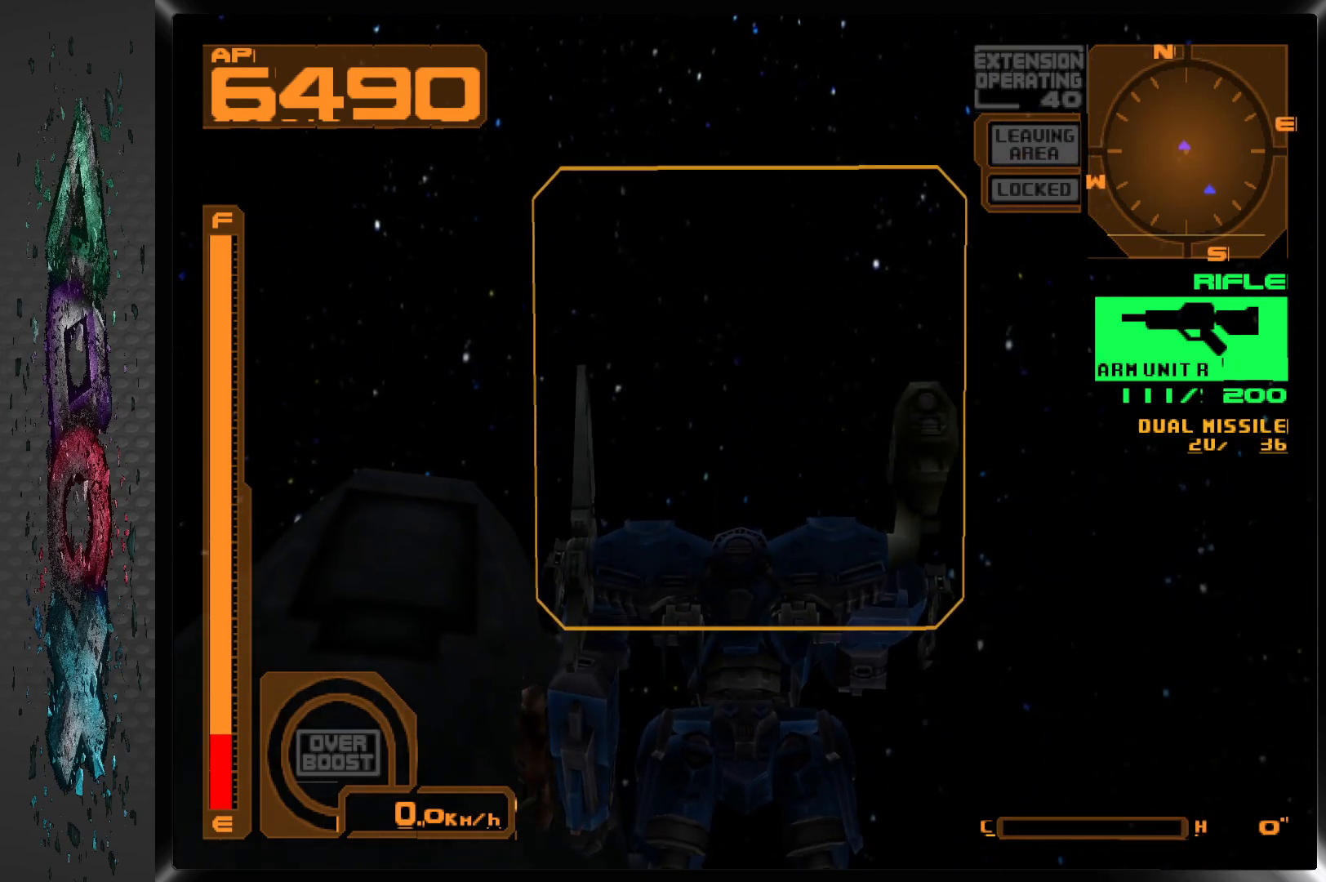
{"buttons": ["DPAD_RIGHT"], "left_stick": "center", "right_stick": "center", "events": [[17, "L2", "up"]]}
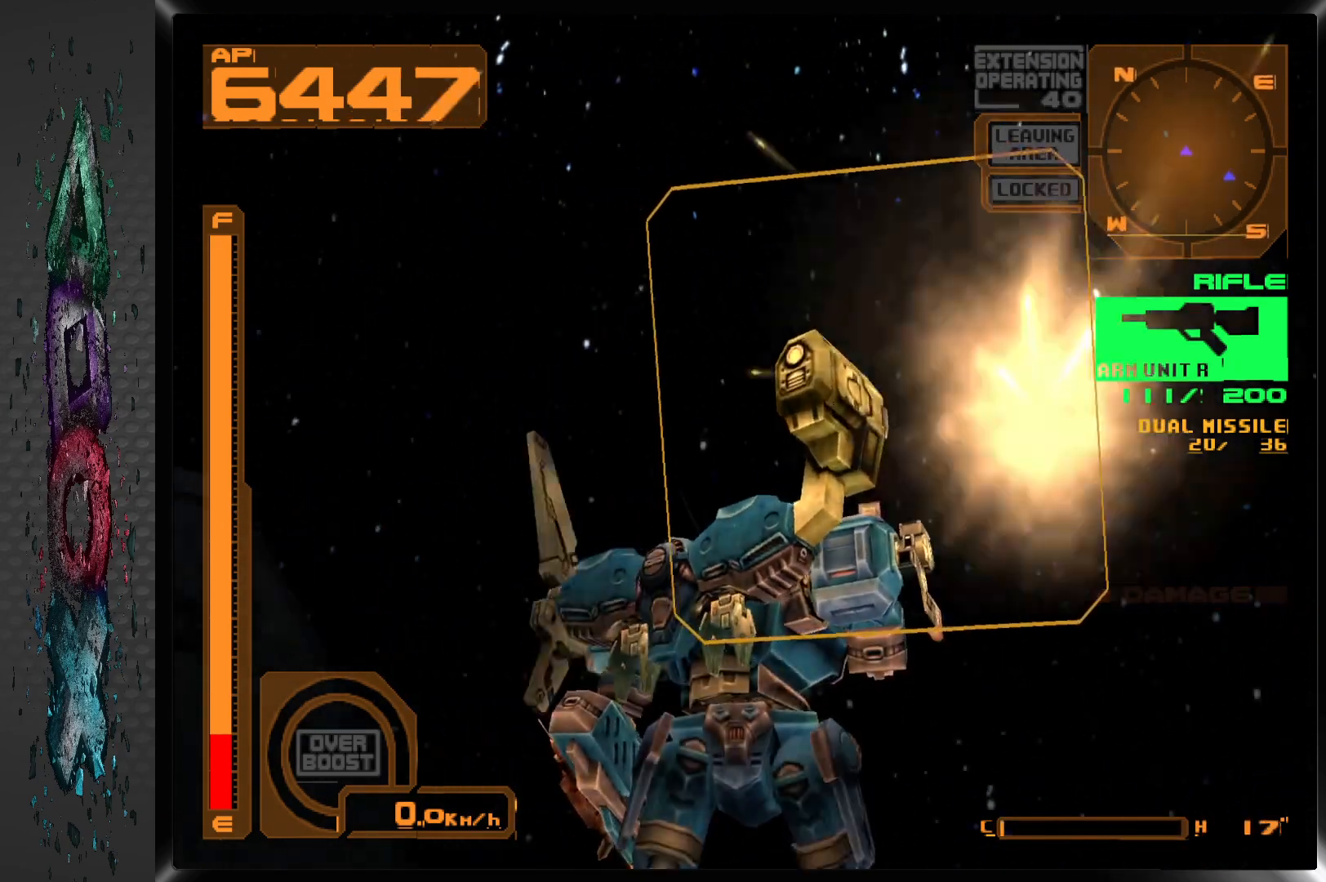
{"buttons": ["DPAD_RIGHT"], "left_stick": "center", "right_stick": "center", "events": [[183, "R2", "down"], [467, "R2", "up"]]}
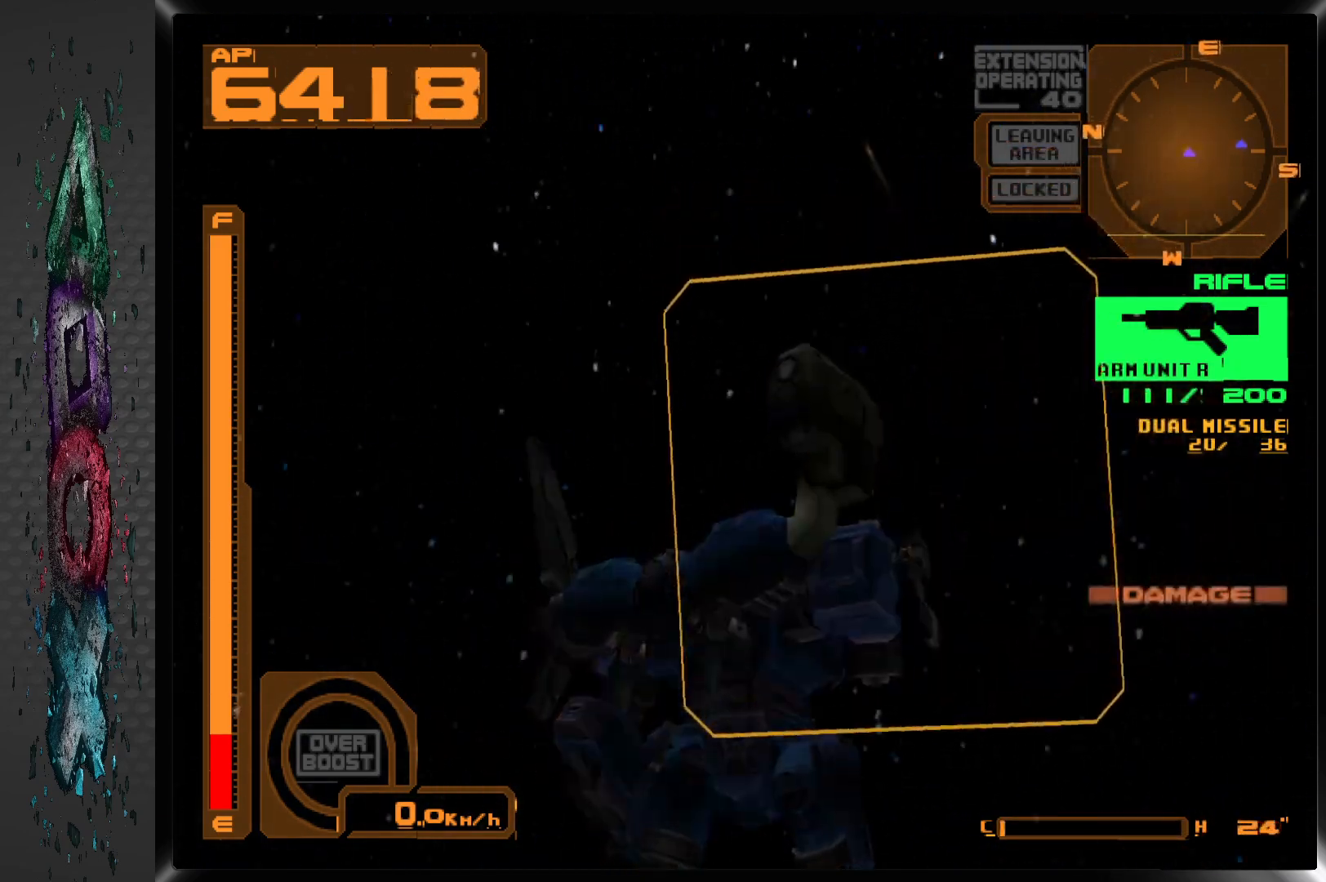
{"buttons": ["DPAD_RIGHT"], "left_stick": "center", "right_stick": "center", "events": []}
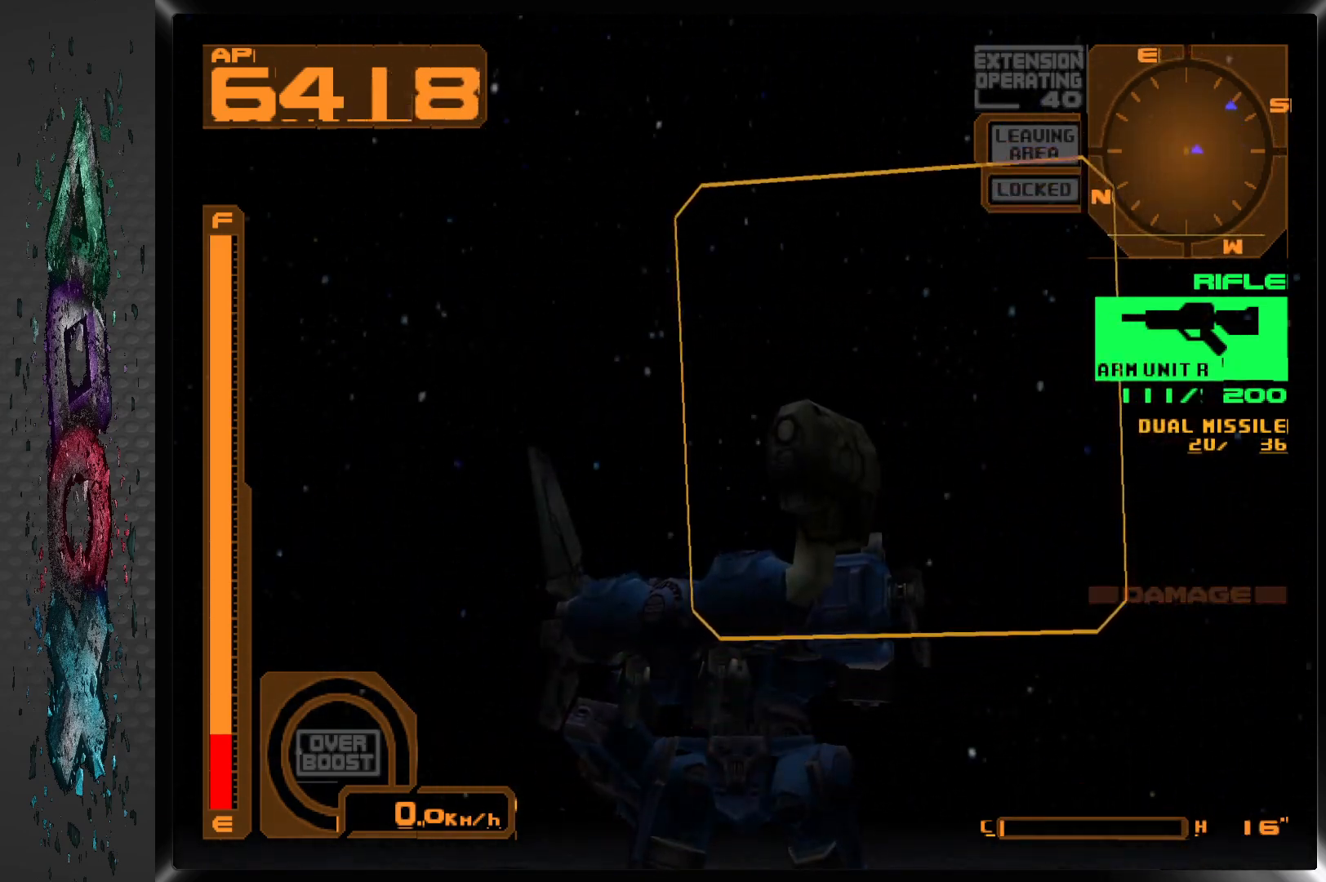
{"buttons": ["DPAD_RIGHT"], "left_stick": "center", "right_stick": "center", "events": []}
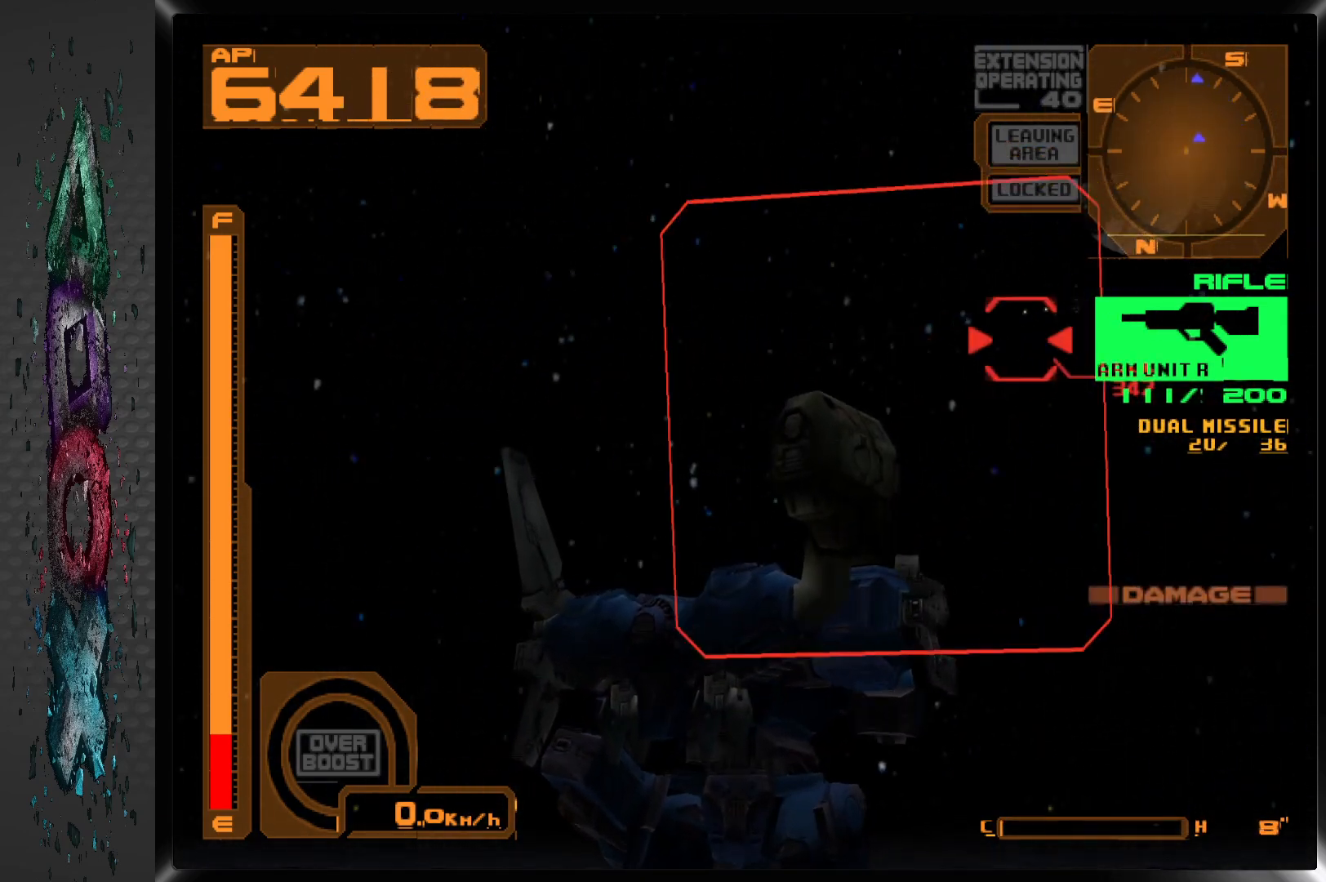
{"buttons": ["SQUARE"], "left_stick": "center", "right_stick": "center", "events": [[400, "DPAD_RIGHT", "up"], [417, "SQUARE", "down"]]}
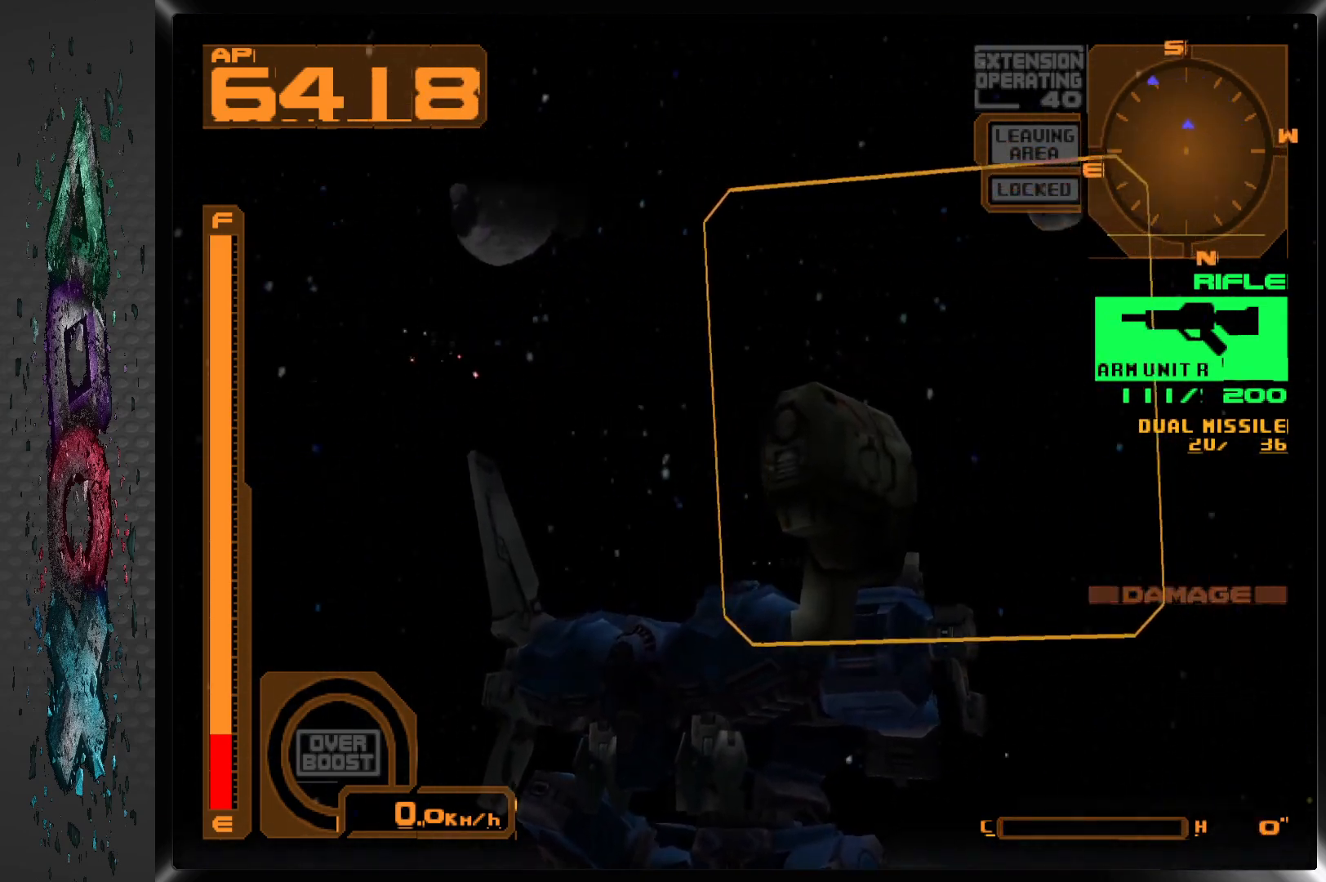
{"buttons": ["SQUARE", "DPAD_LEFT"], "left_stick": "center", "right_stick": "center", "events": [[50, "DPAD_LEFT", "down"], [233, "SQUARE", "up"], [433, "SQUARE", "down"]]}
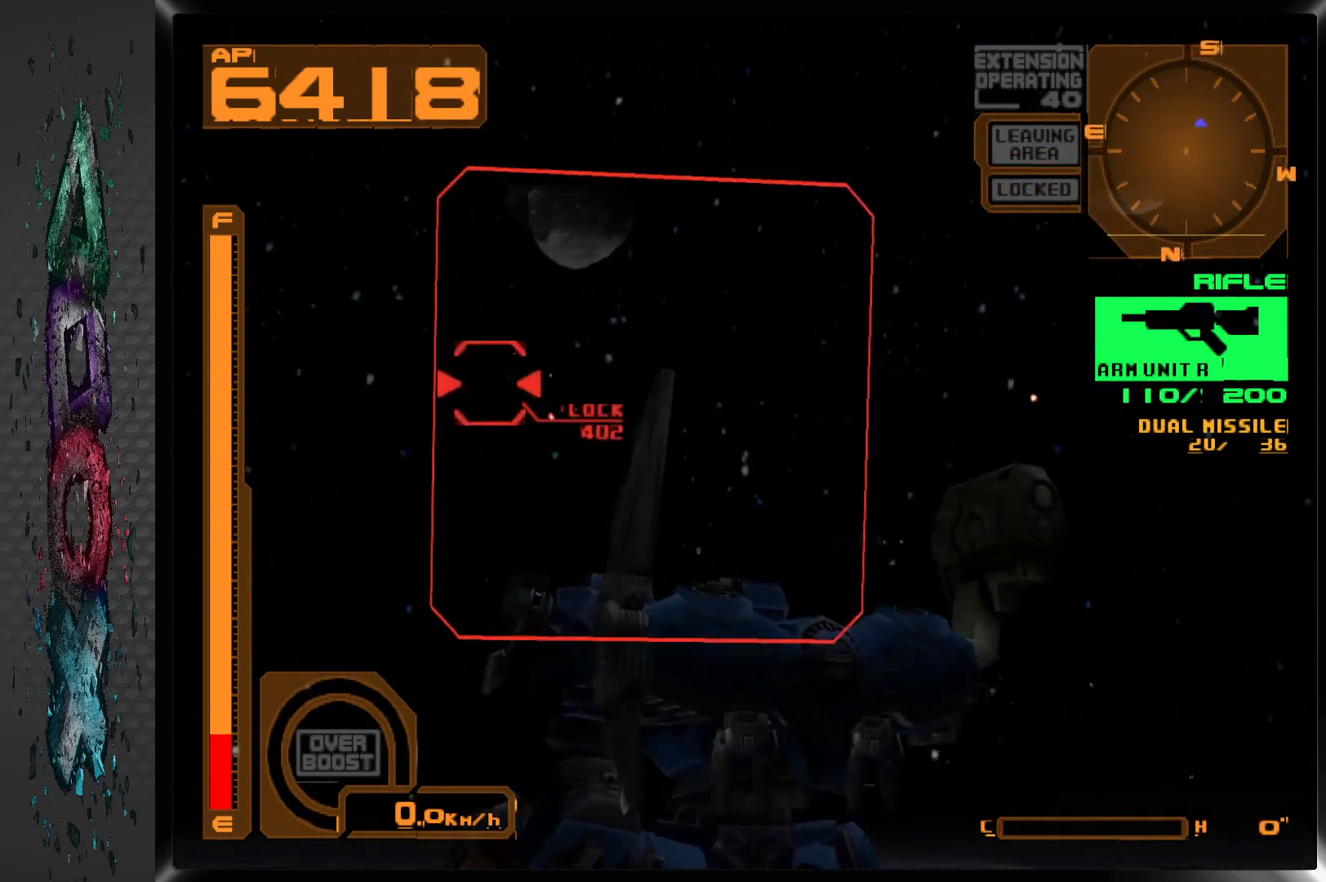
{"buttons": ["SQUARE"], "left_stick": "center", "right_stick": "center", "events": [[17, "DPAD_LEFT", "up"]]}
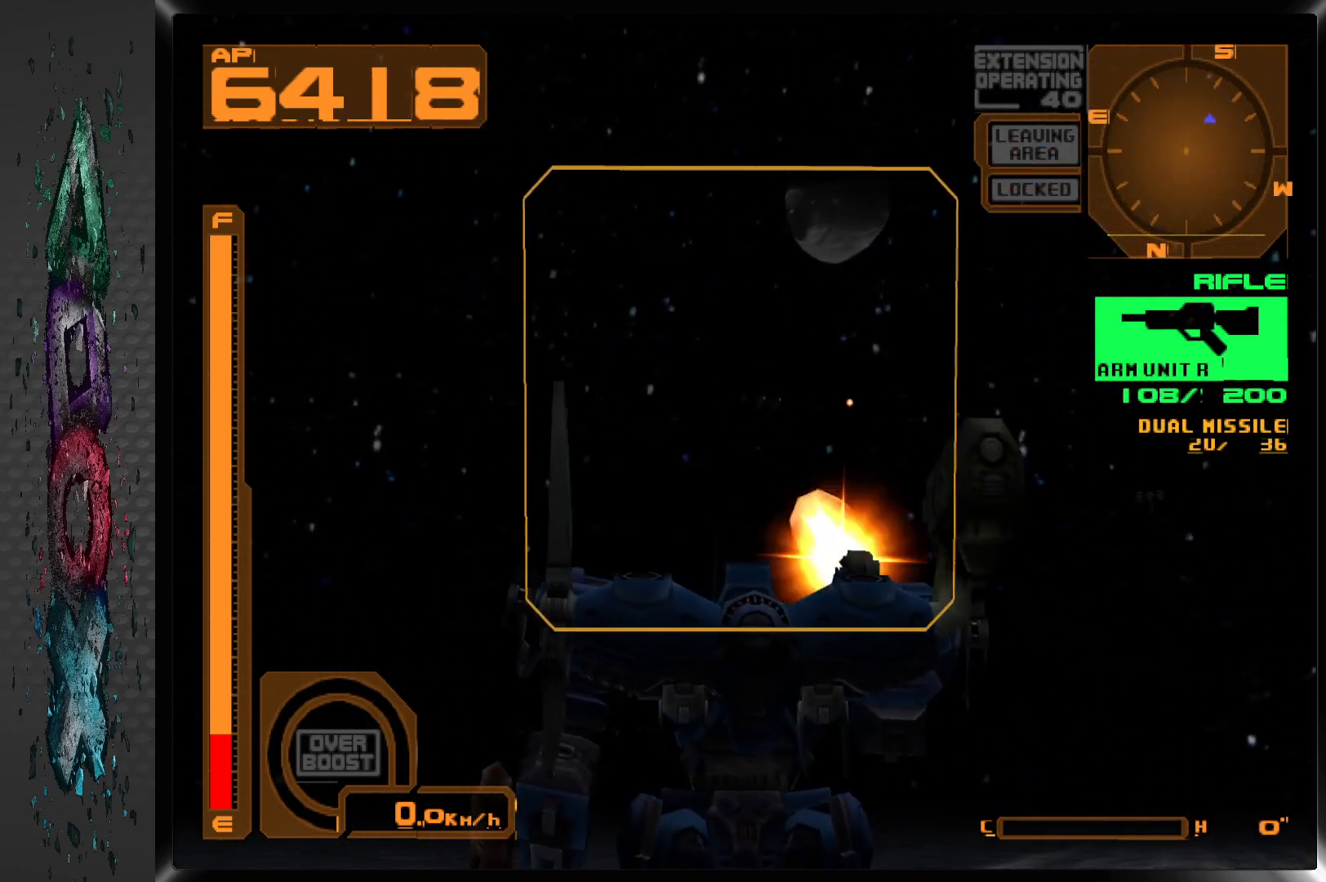
{"buttons": [], "left_stick": "center", "right_stick": "center", "events": [[417, "SQUARE", "up"]]}
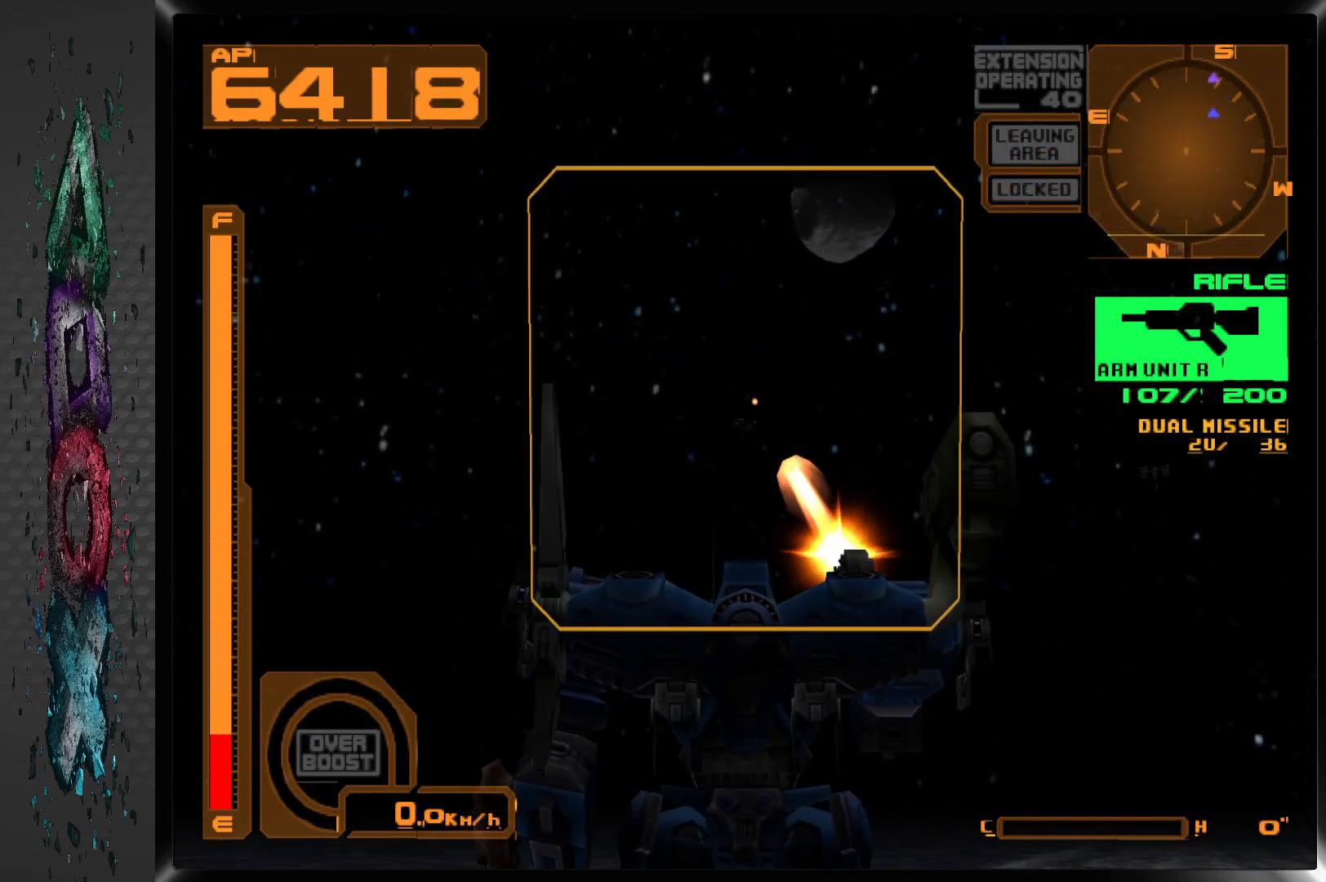
{"buttons": [], "left_stick": "center", "right_stick": "center", "events": [[133, "TRIANGLE", "down"], [250, "TRIANGLE", "up"]]}
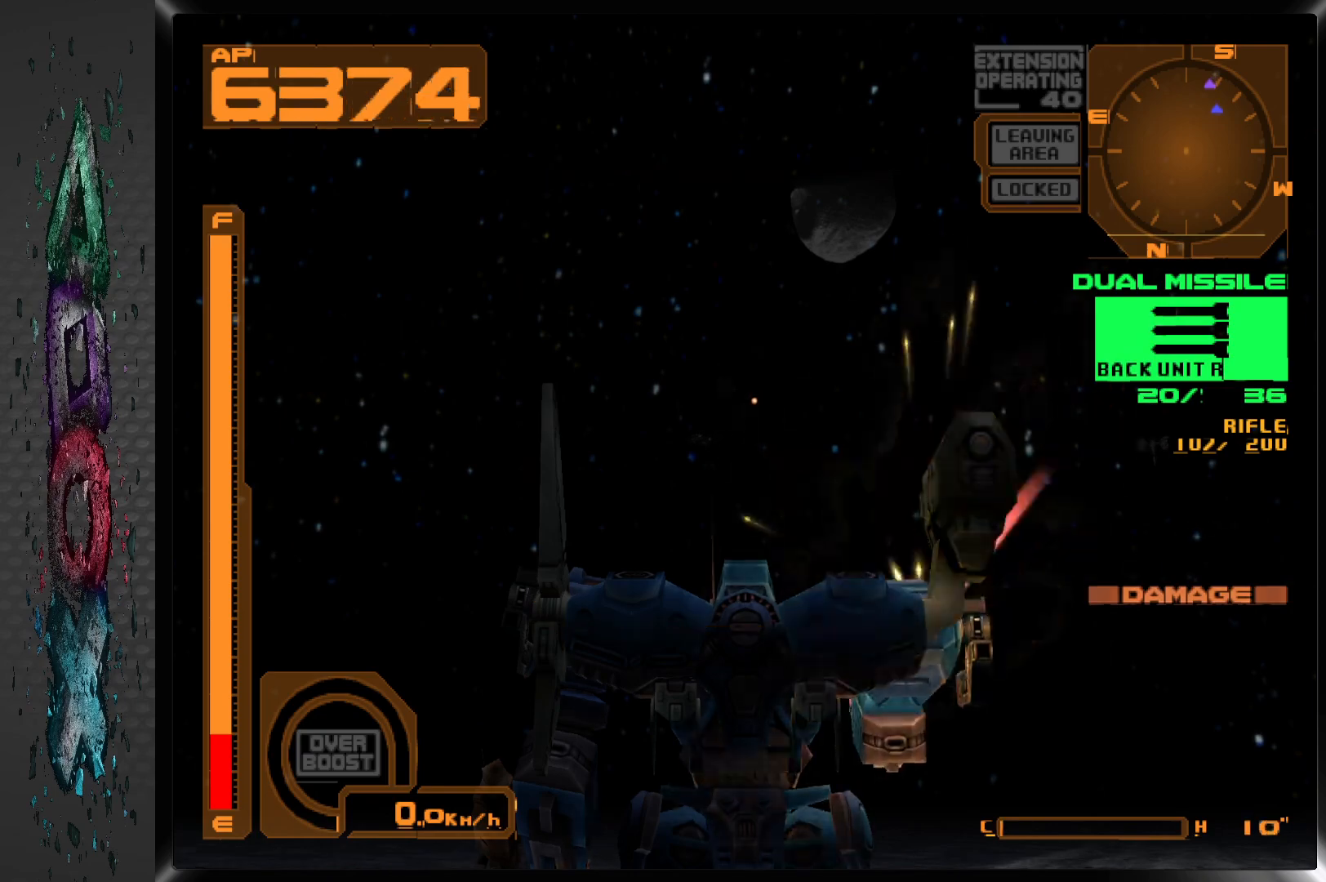
{"buttons": [], "left_stick": "center", "right_stick": "center", "events": [[117, "DPAD_RIGHT", "down"], [400, "DPAD_RIGHT", "up"]]}
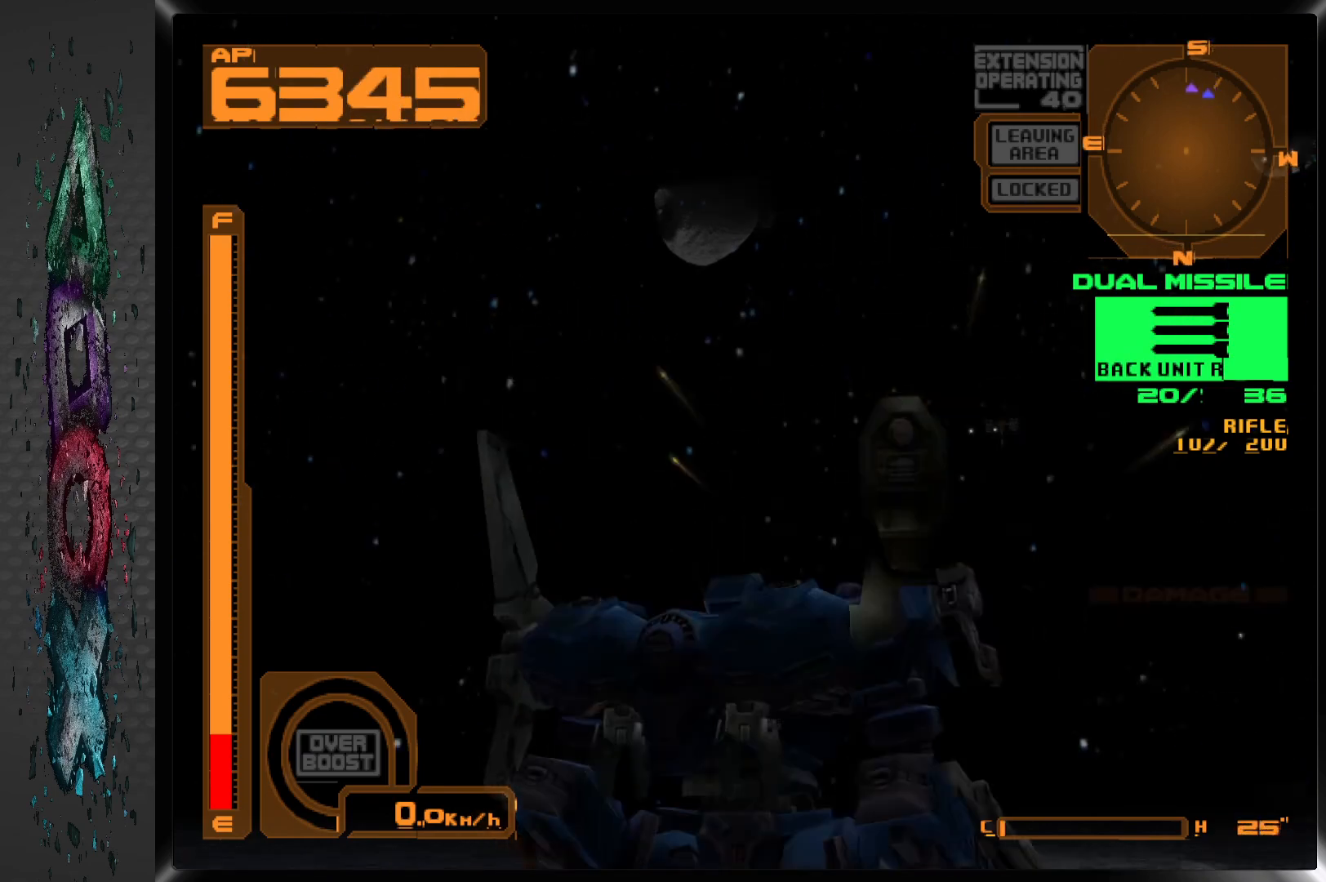
{"buttons": [], "left_stick": "center", "right_stick": "center", "events": [[217, "R2", "down"], [333, "DPAD_RIGHT", "down"], [333, "R2", "up"], [467, "DPAD_RIGHT", "up"]]}
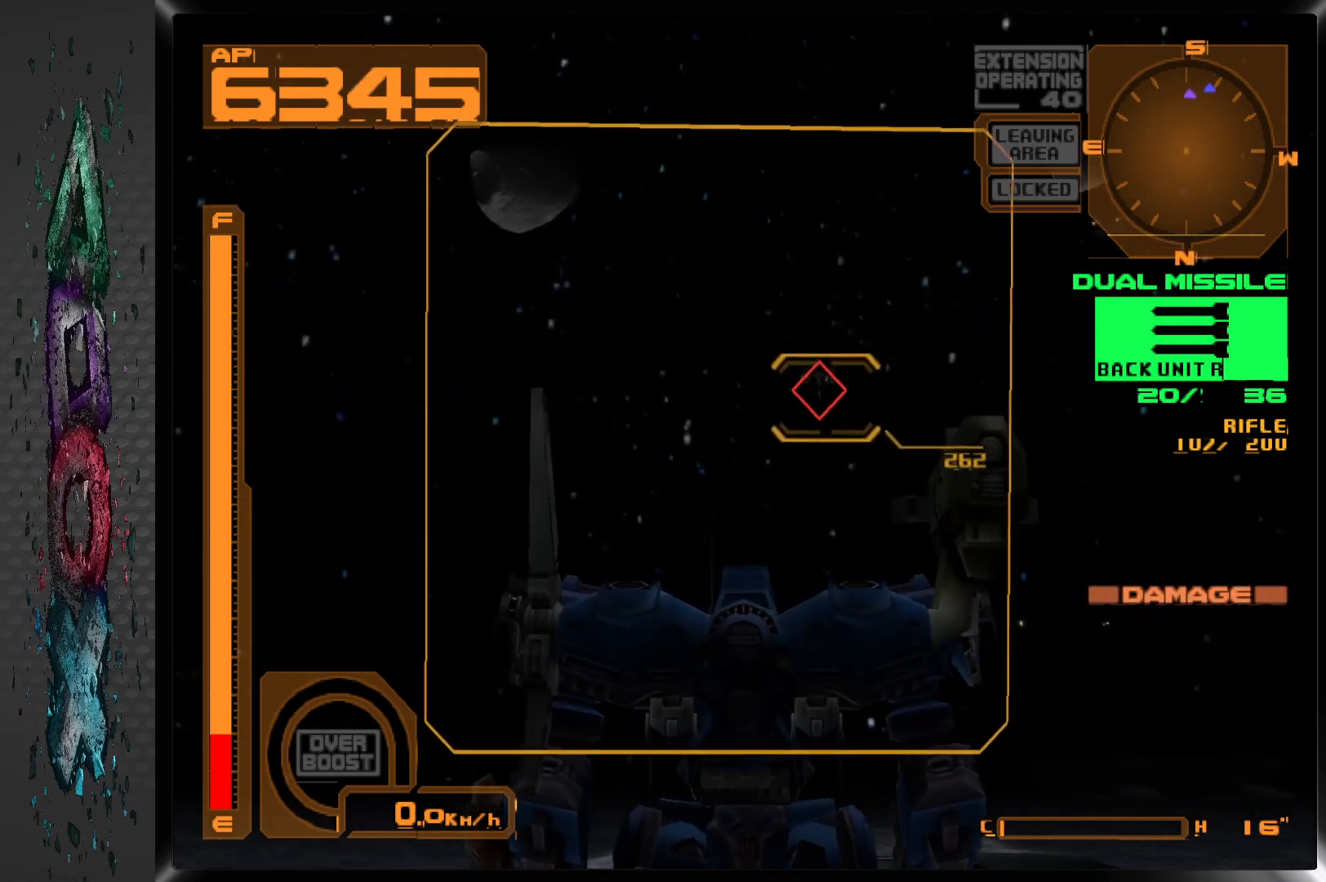
{"buttons": [], "left_stick": "center", "right_stick": "center", "events": []}
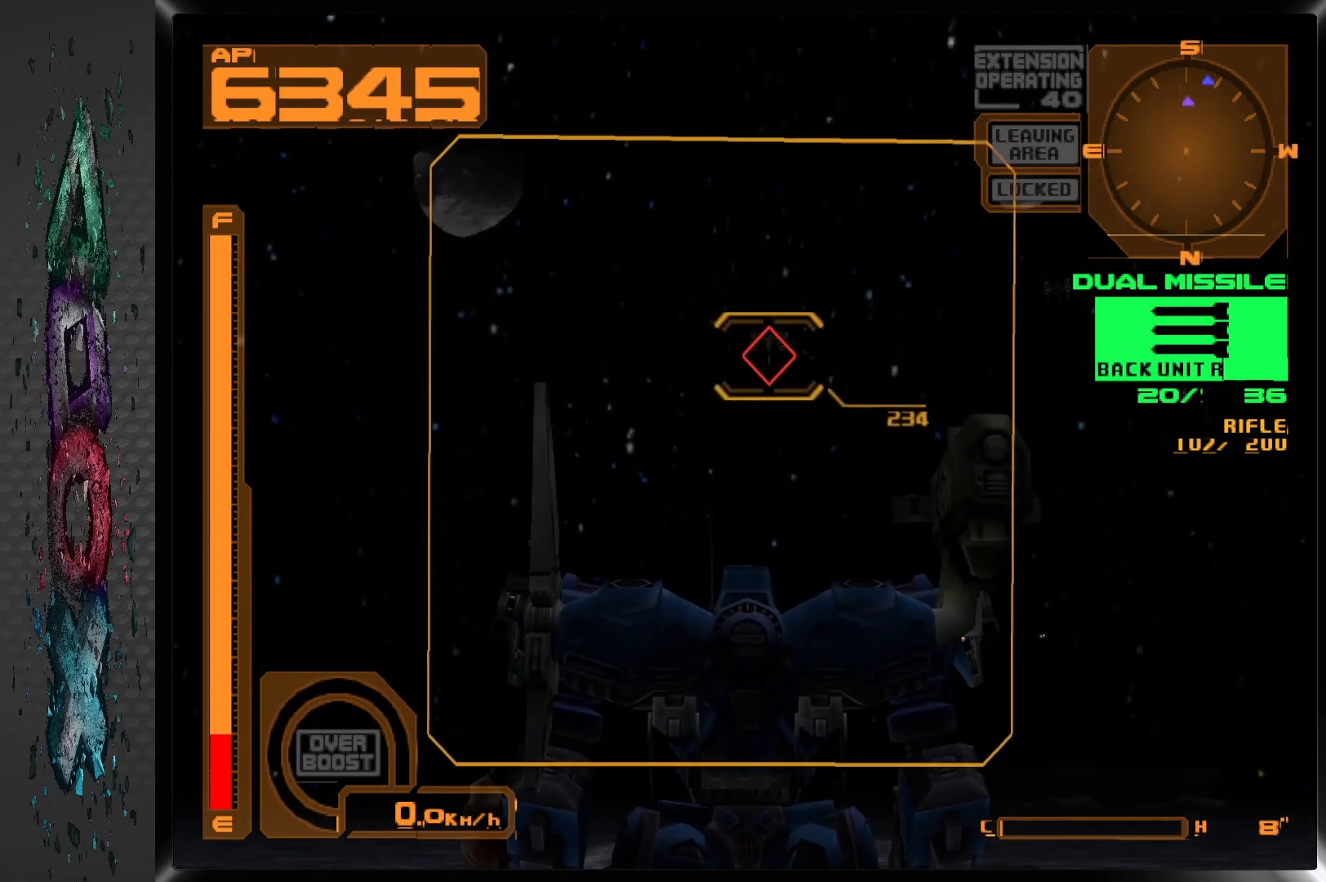
{"buttons": [], "left_stick": "center", "right_stick": "center", "events": [[350, "SQUARE", "down"], [483, "SQUARE", "up"]]}
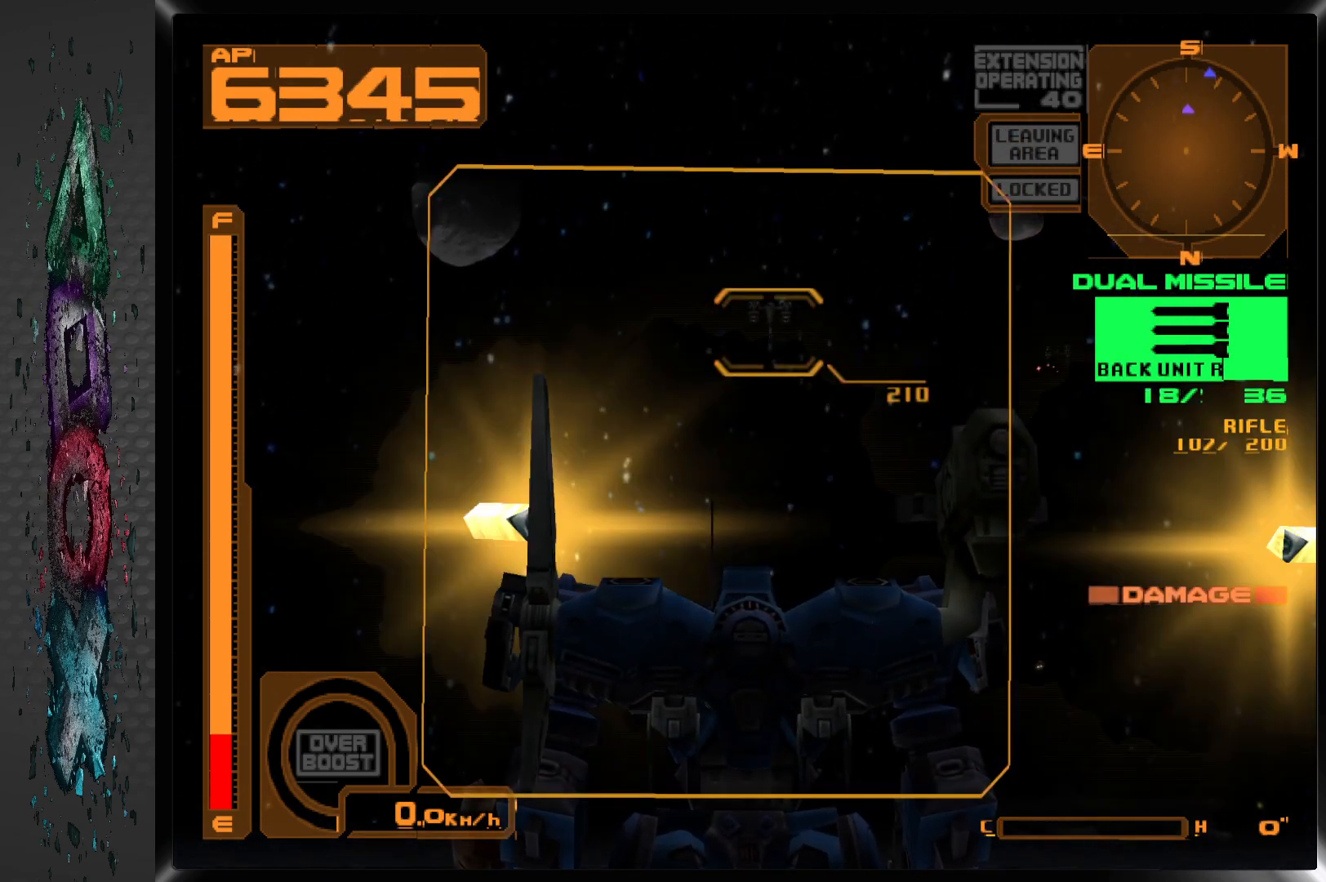
{"buttons": ["DPAD_LEFT"], "left_stick": "center", "right_stick": "center", "events": [[267, "DPAD_LEFT", "down"]]}